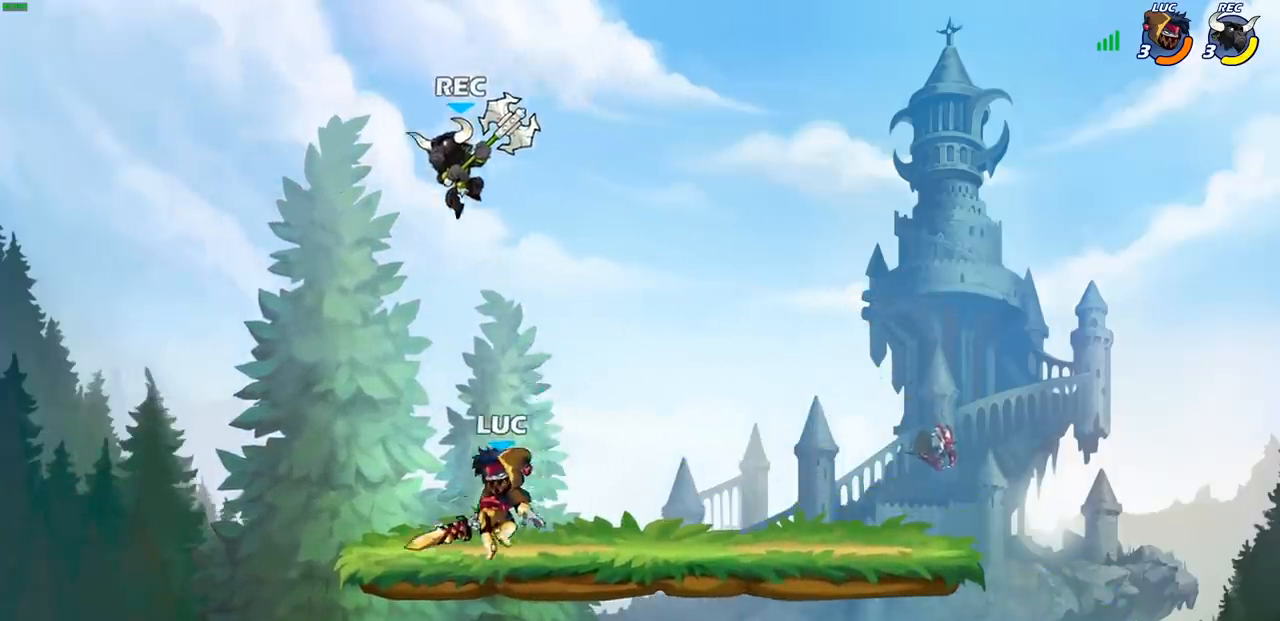
Gameplay with a controller (PlayStation layout); each line is a JSON object with the inputs held at the frame after it. "events" lists button and stick changes between this image and that frame as [ms after this image, input, new state], when the widget could be followed in between. Not read: L3 R1 R3 right_stick.
{"buttons": [], "left_stick": "center", "events": [[167, "left_stick", "right"], [200, "CIRCLE", "down"], [283, "CIRCLE", "up"], [300, "left_stick", "center"]]}
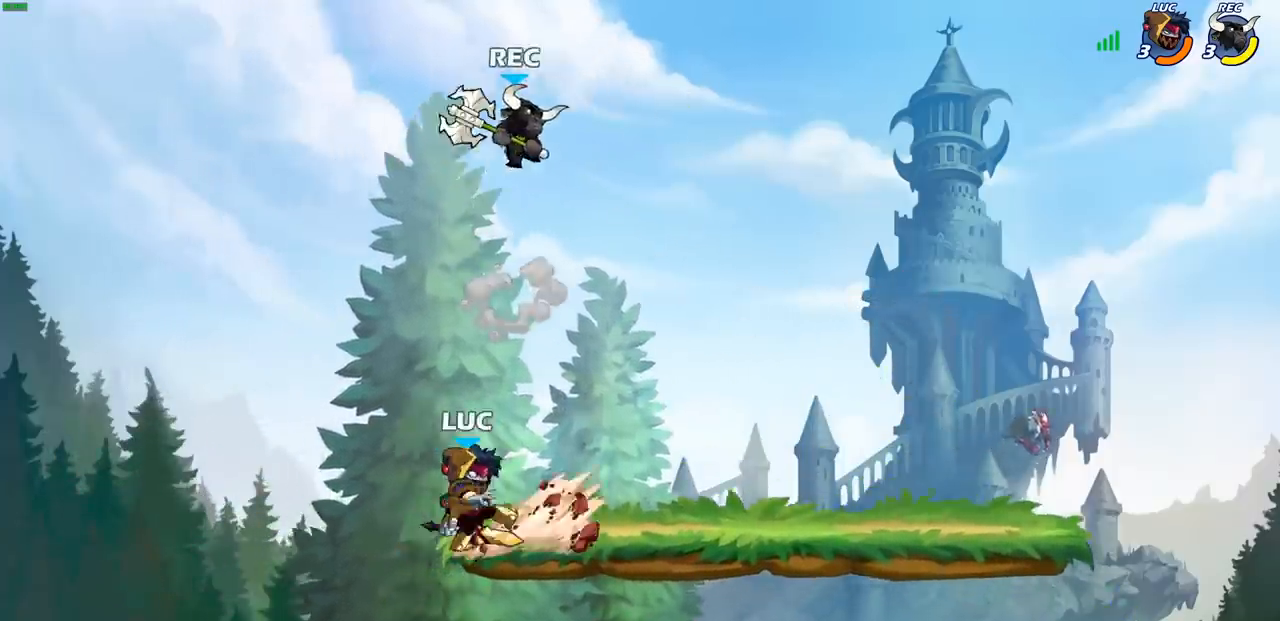
{"buttons": [], "left_stick": "down-left", "events": [[217, "left_stick", "left"], [367, "left_stick", "down-left"]]}
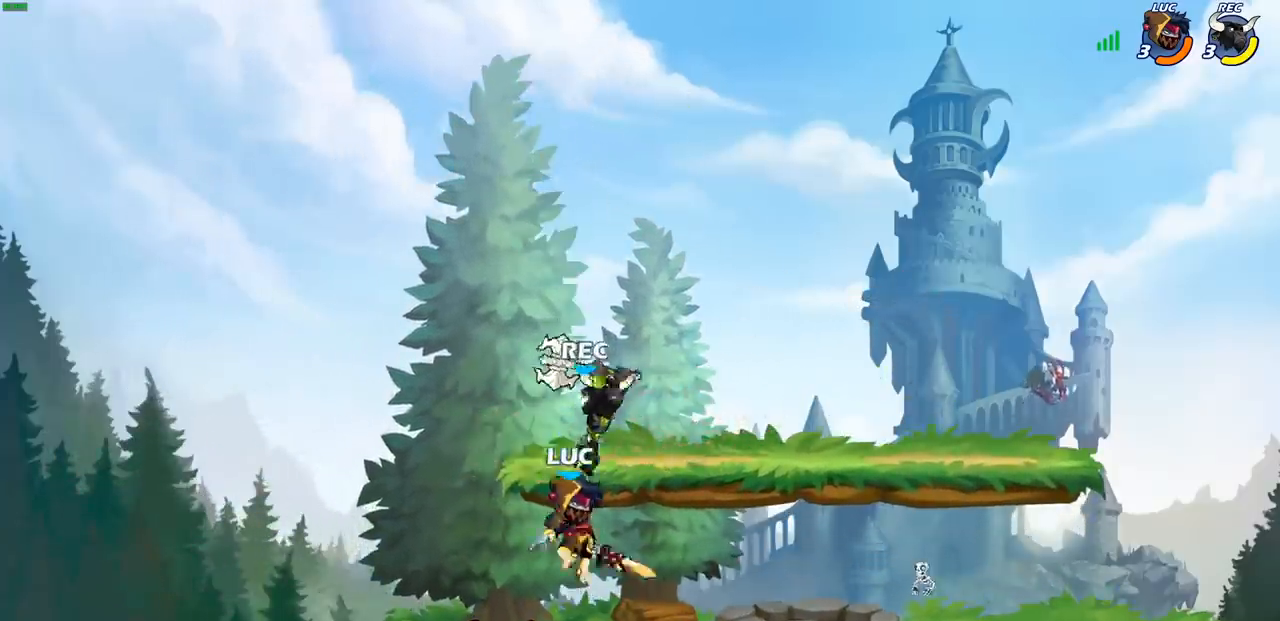
{"buttons": ["CROSS", "R2"], "left_stick": "up-right", "events": [[200, "left_stick", "right"], [433, "left_stick", "up-right"], [467, "CROSS", "down"], [467, "R2", "down"]]}
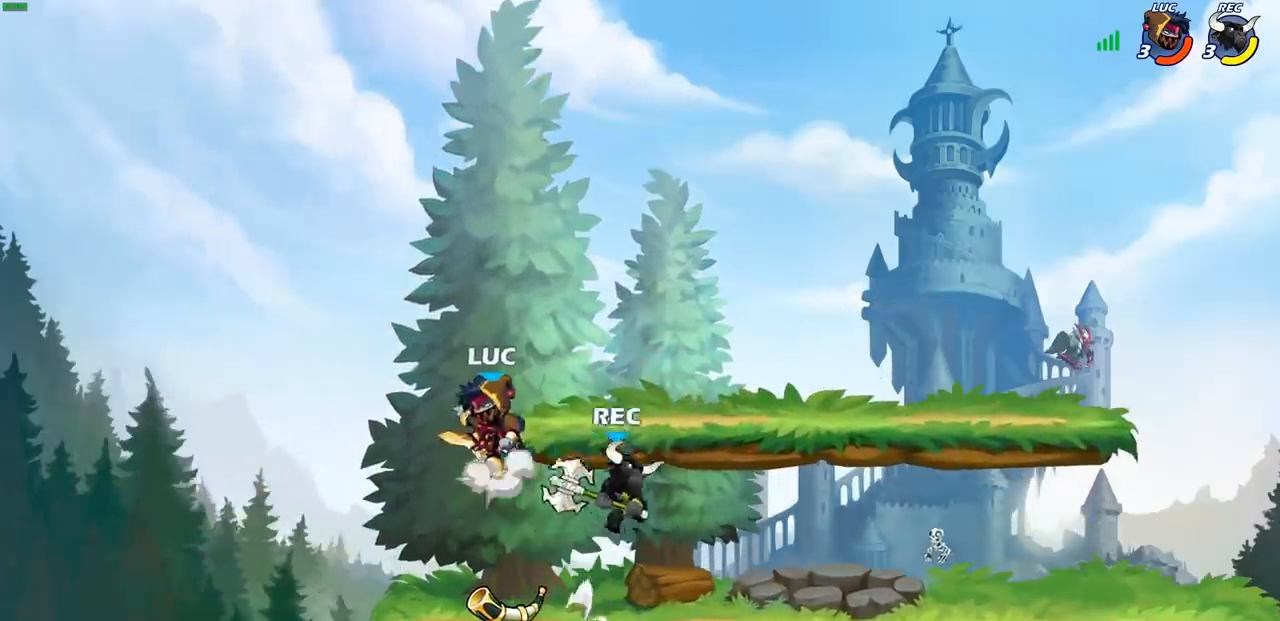
{"buttons": [], "left_stick": "down-left", "events": [[100, "CROSS", "up"], [117, "left_stick", "up"], [333, "left_stick", "left"], [400, "left_stick", "down-left"], [433, "R2", "up"]]}
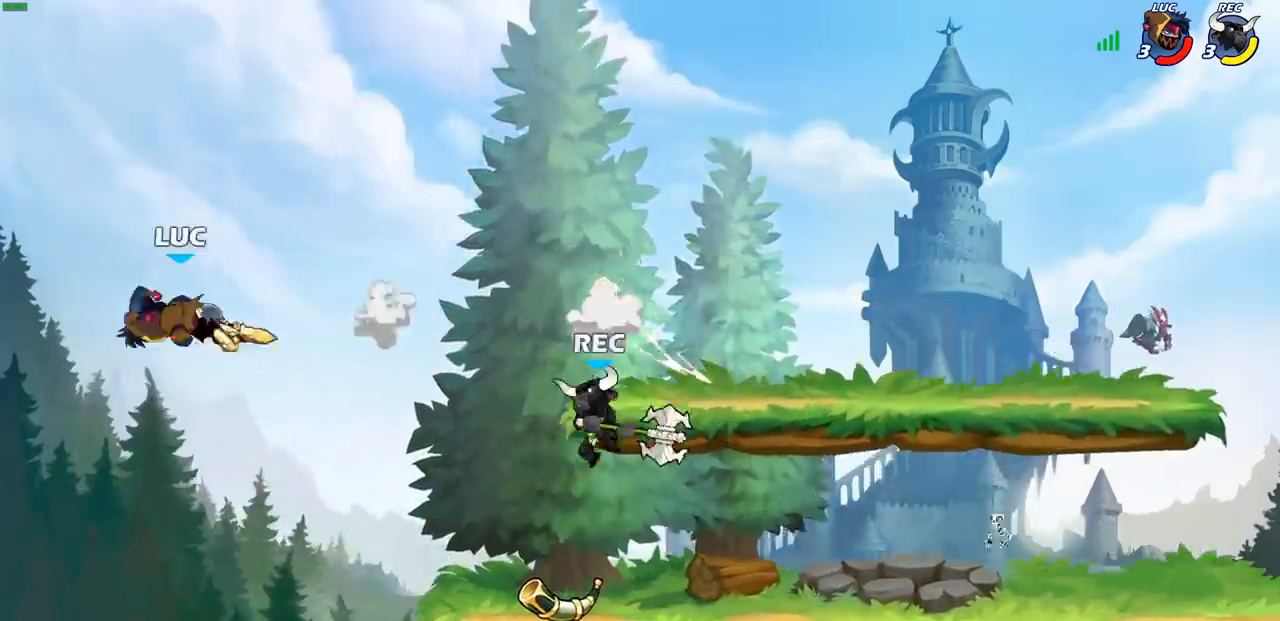
{"buttons": [], "left_stick": "right", "events": [[150, "left_stick", "right"]]}
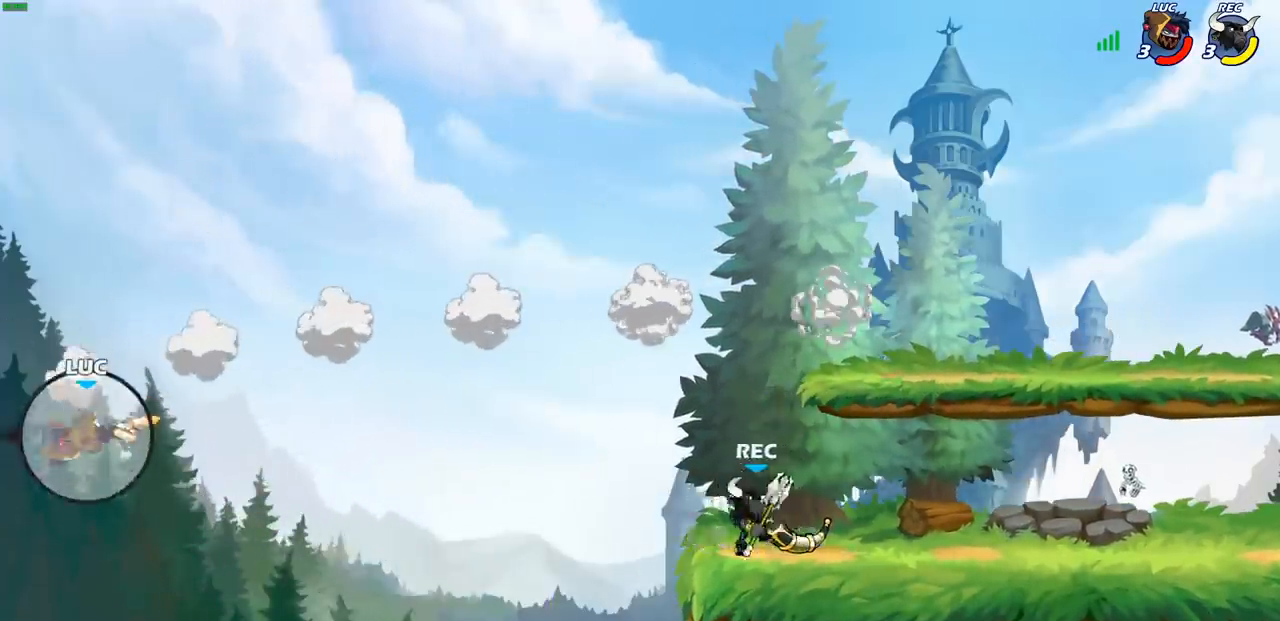
{"buttons": [], "left_stick": "right", "events": []}
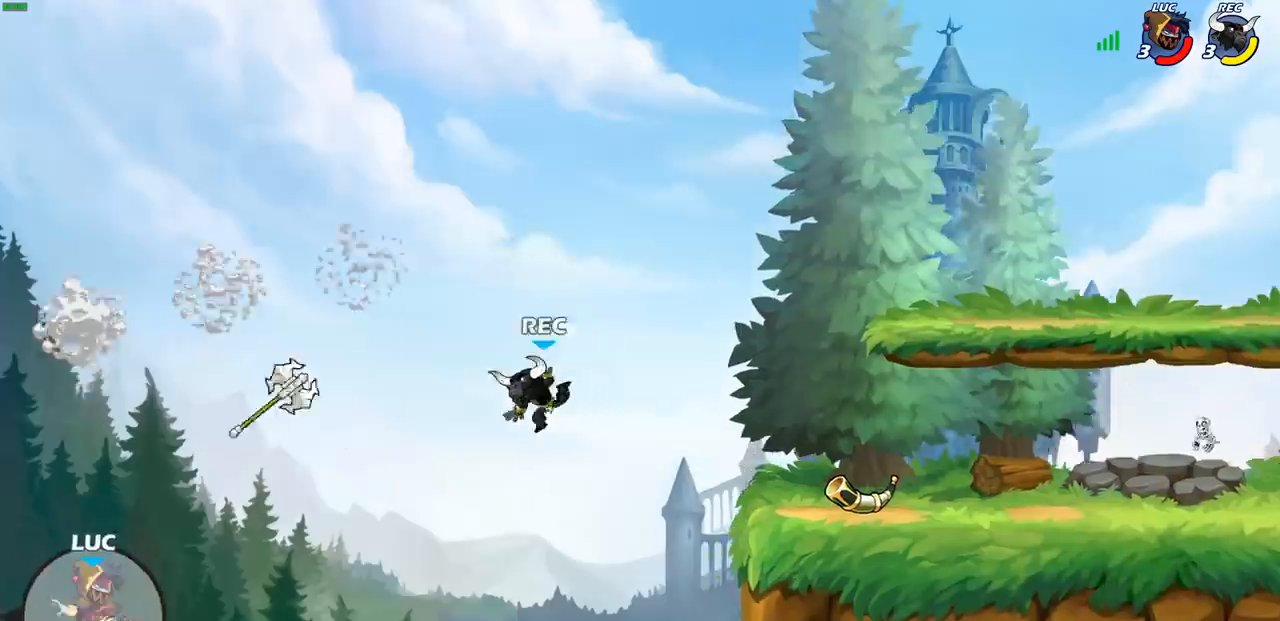
{"buttons": [], "left_stick": "right", "events": [[200, "CROSS", "down"], [350, "CROSS", "up"]]}
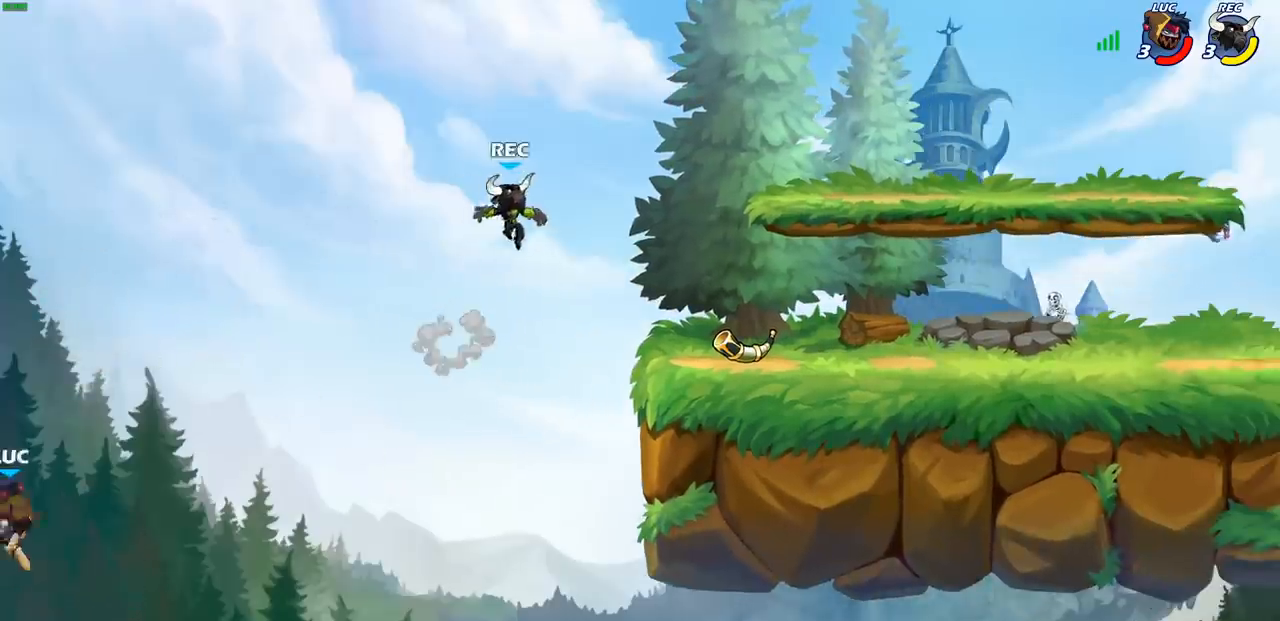
{"buttons": [], "left_stick": "up-right", "events": [[67, "CIRCLE", "down"], [167, "CIRCLE", "up"], [350, "left_stick", "up-right"]]}
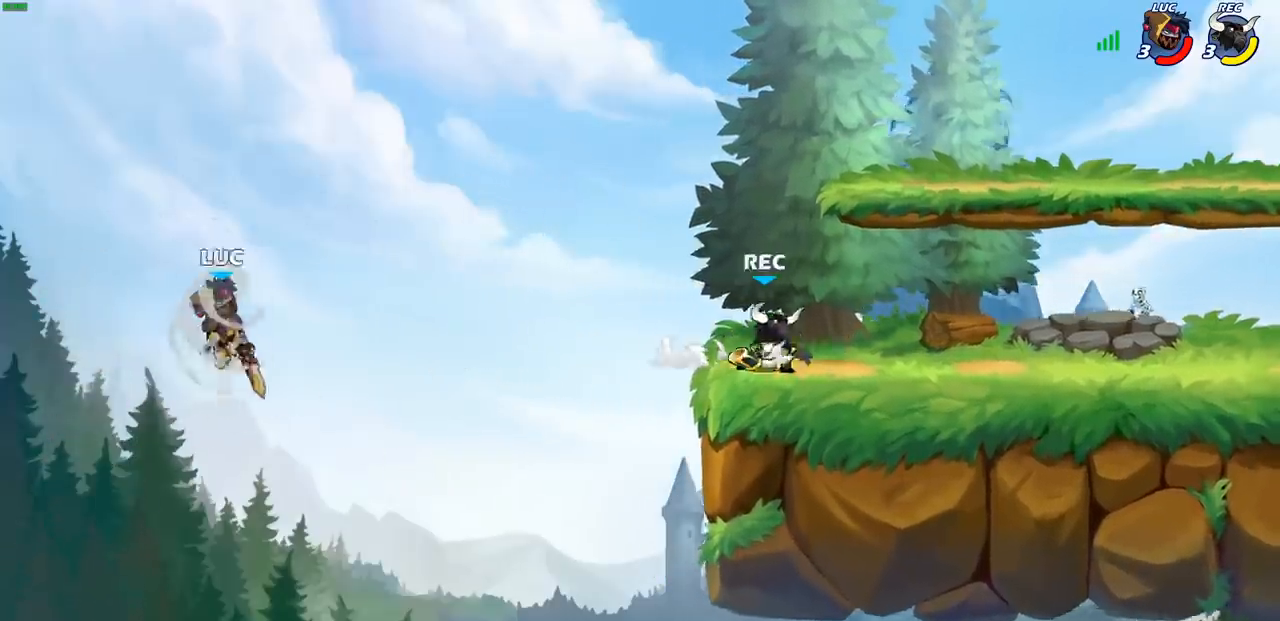
{"buttons": [], "left_stick": "down", "events": [[400, "left_stick", "down"]]}
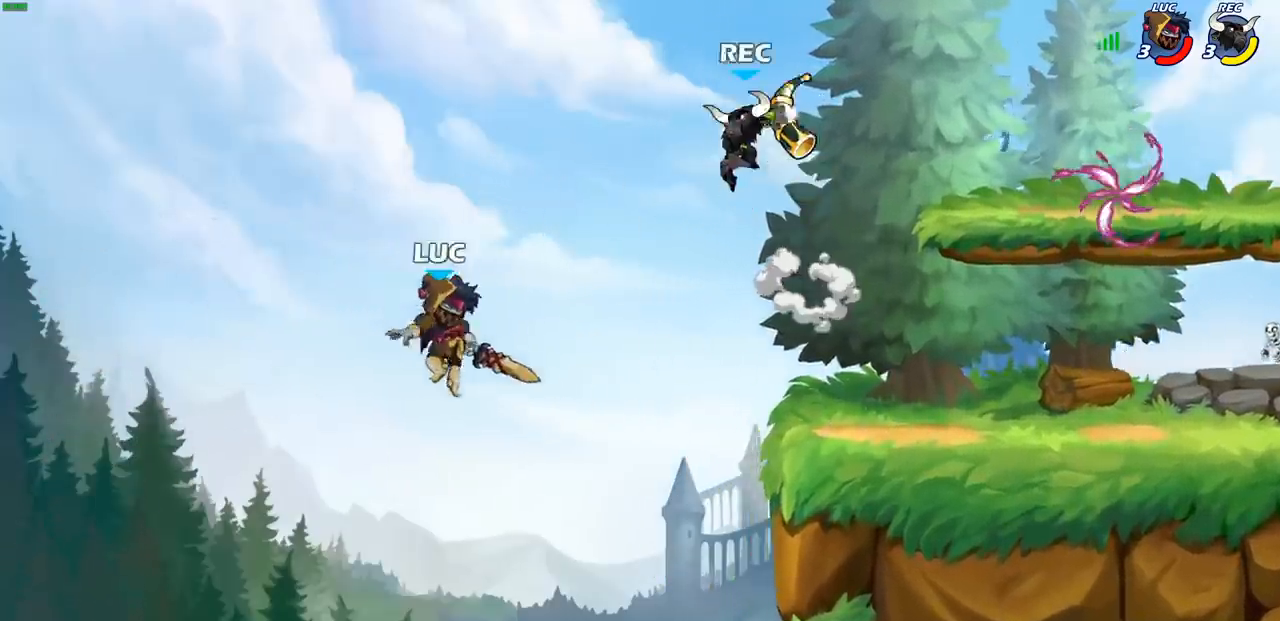
{"buttons": ["R2"], "left_stick": "right", "events": [[50, "left_stick", "right"], [300, "R2", "down"]]}
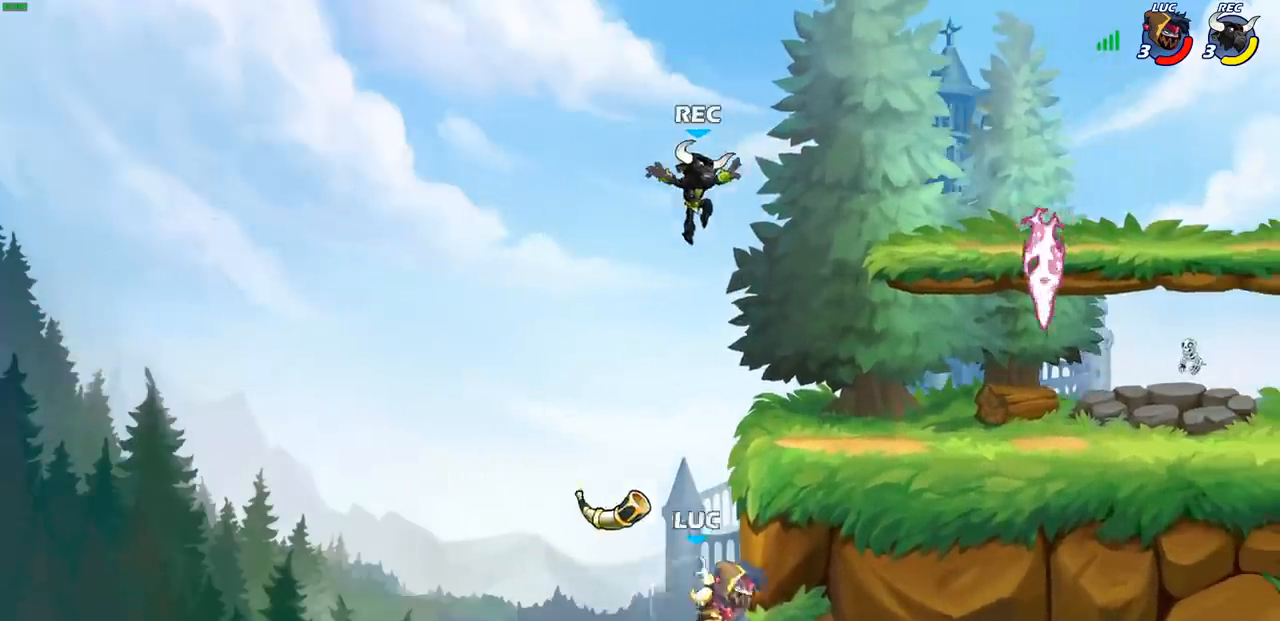
{"buttons": [], "left_stick": "right", "events": [[100, "left_stick", "left"], [117, "R2", "up"], [217, "left_stick", "down-left"], [467, "left_stick", "right"]]}
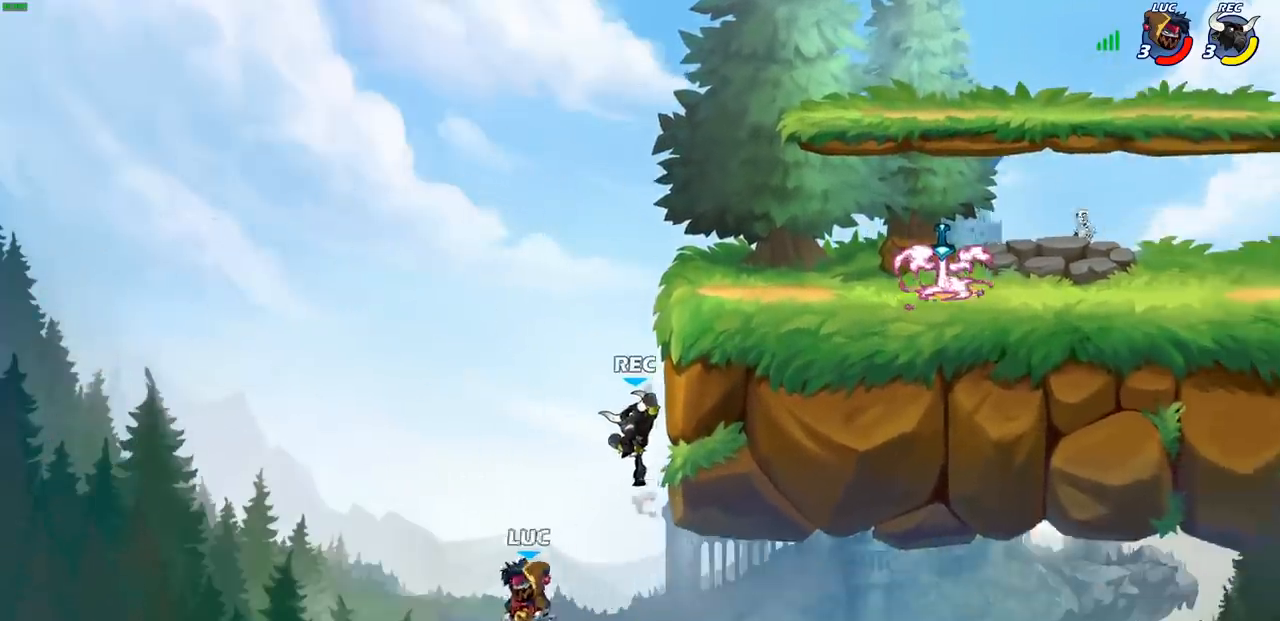
{"buttons": [], "left_stick": "left", "events": [[83, "CROSS", "down"], [150, "SQUARE", "down"], [167, "CROSS", "up"], [217, "SQUARE", "up"], [467, "left_stick", "left"]]}
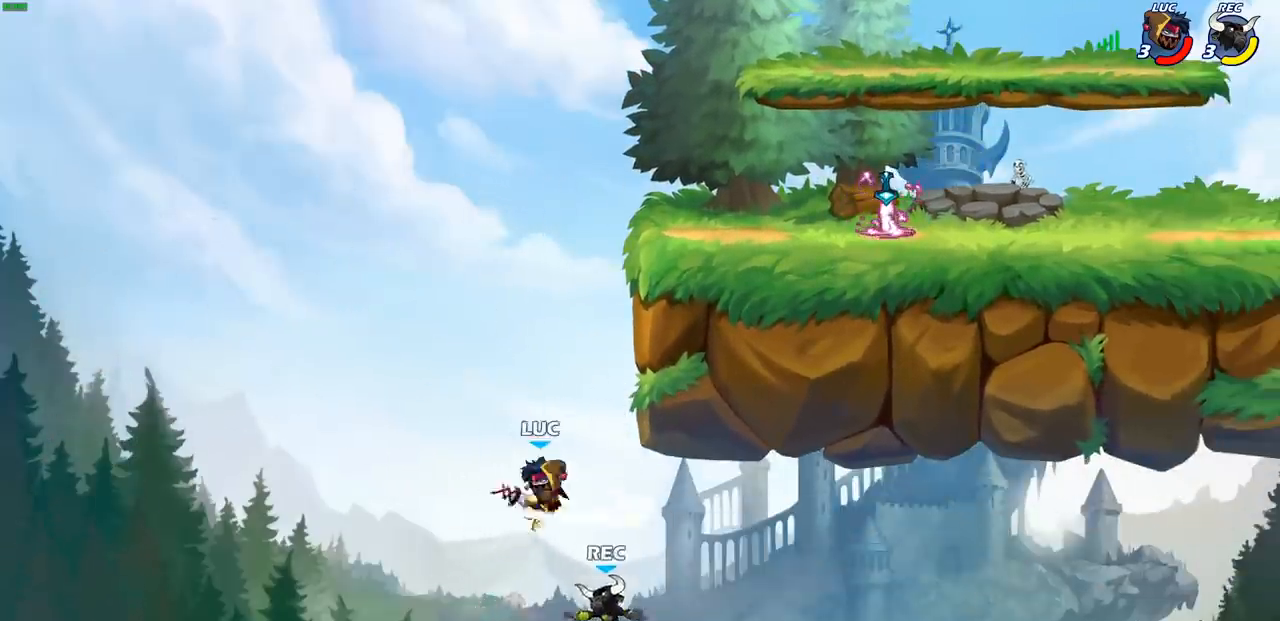
{"buttons": [], "left_stick": "up-right", "events": [[350, "CROSS", "down"], [417, "left_stick", "up-right"], [500, "CROSS", "up"]]}
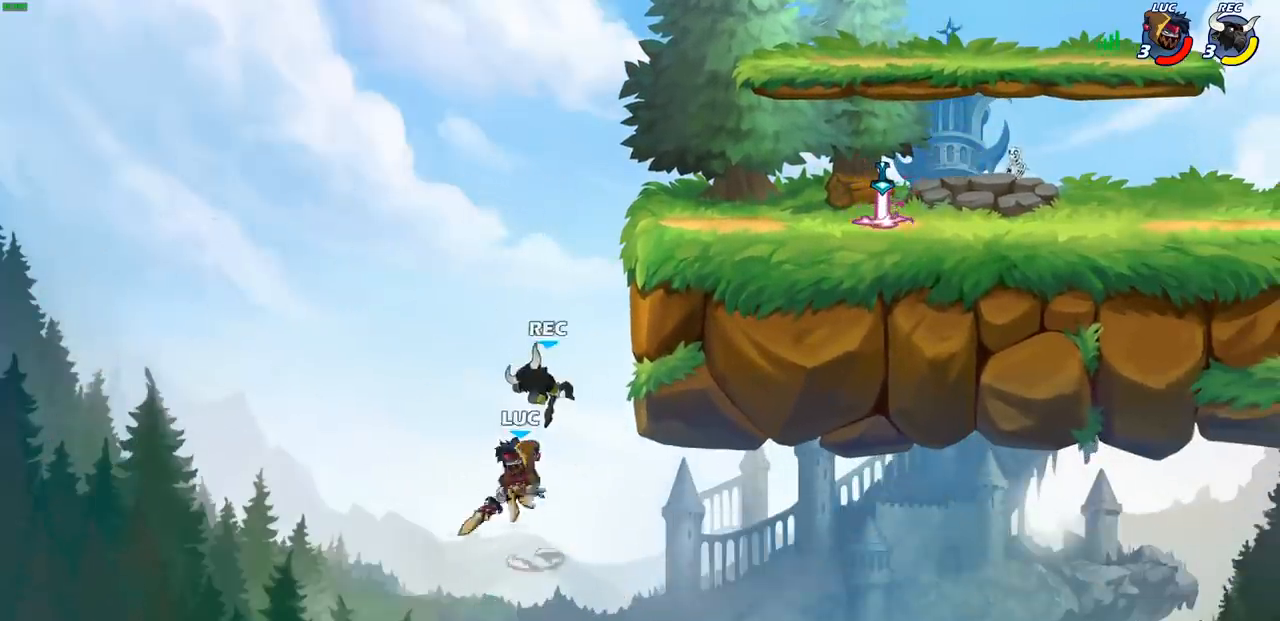
{"buttons": [], "left_stick": "up", "events": [[67, "CROSS", "down"], [150, "CIRCLE", "down"], [150, "CROSS", "up"], [250, "CIRCLE", "up"], [350, "left_stick", "up"]]}
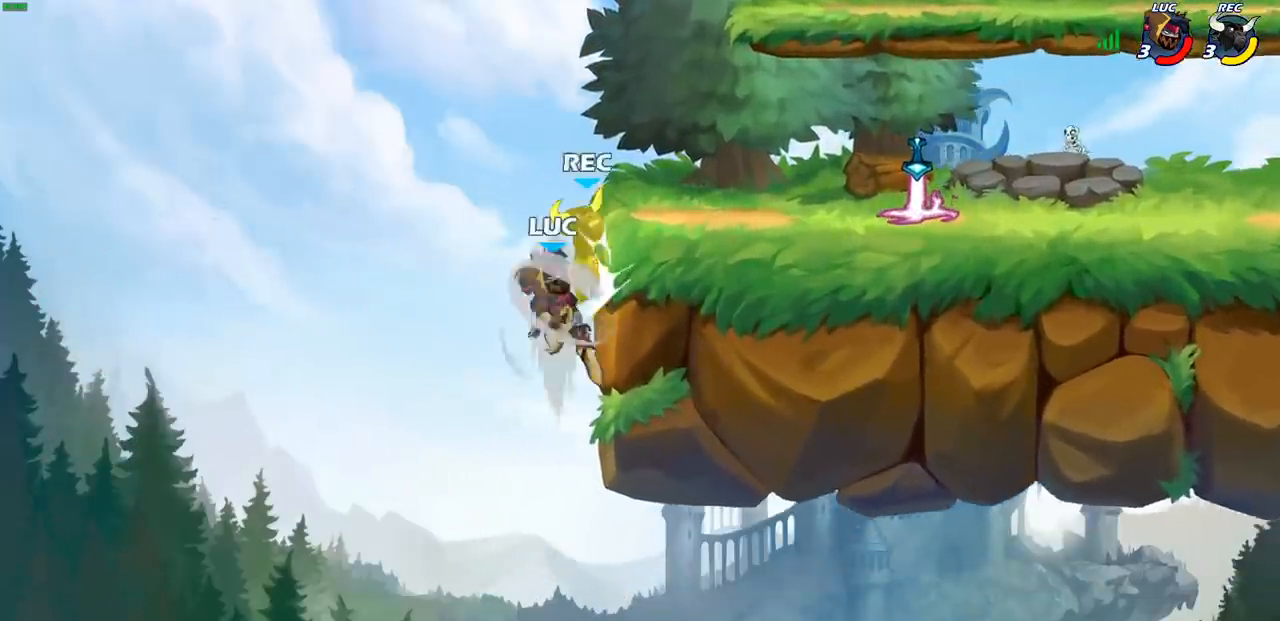
{"buttons": [], "left_stick": "center", "events": [[50, "left_stick", "up-right"], [317, "left_stick", "right"], [483, "left_stick", "center"]]}
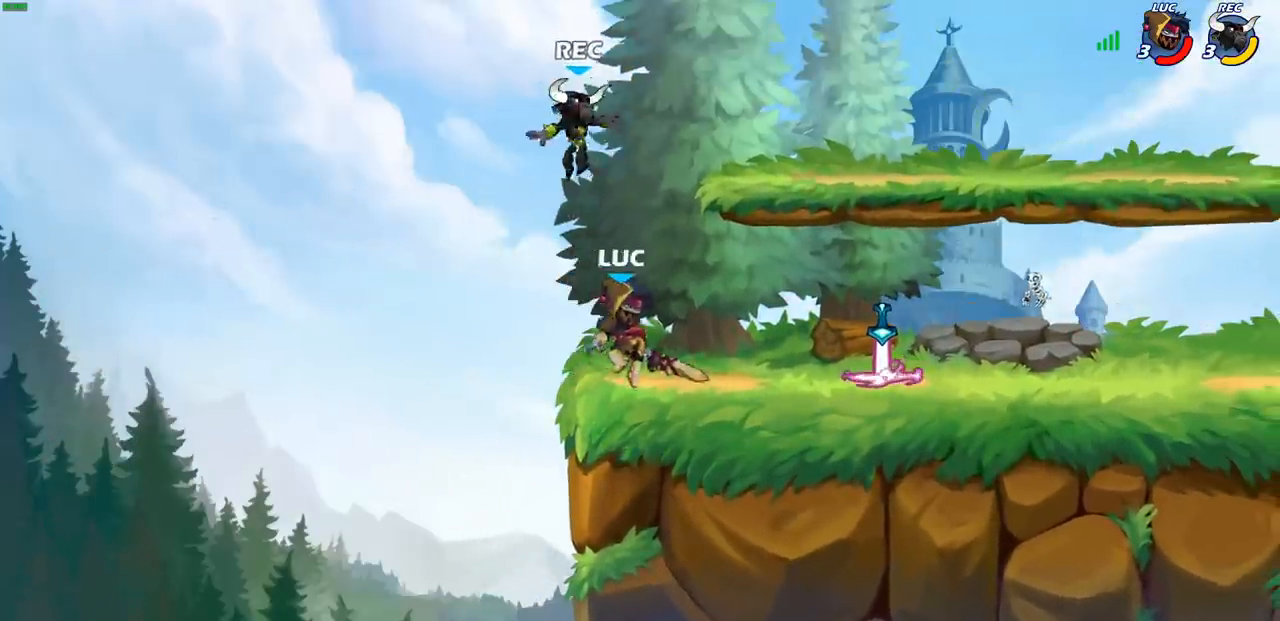
{"buttons": [], "left_stick": "center", "events": [[33, "CIRCLE", "down"], [100, "CIRCLE", "up"], [300, "left_stick", "left"], [483, "left_stick", "center"]]}
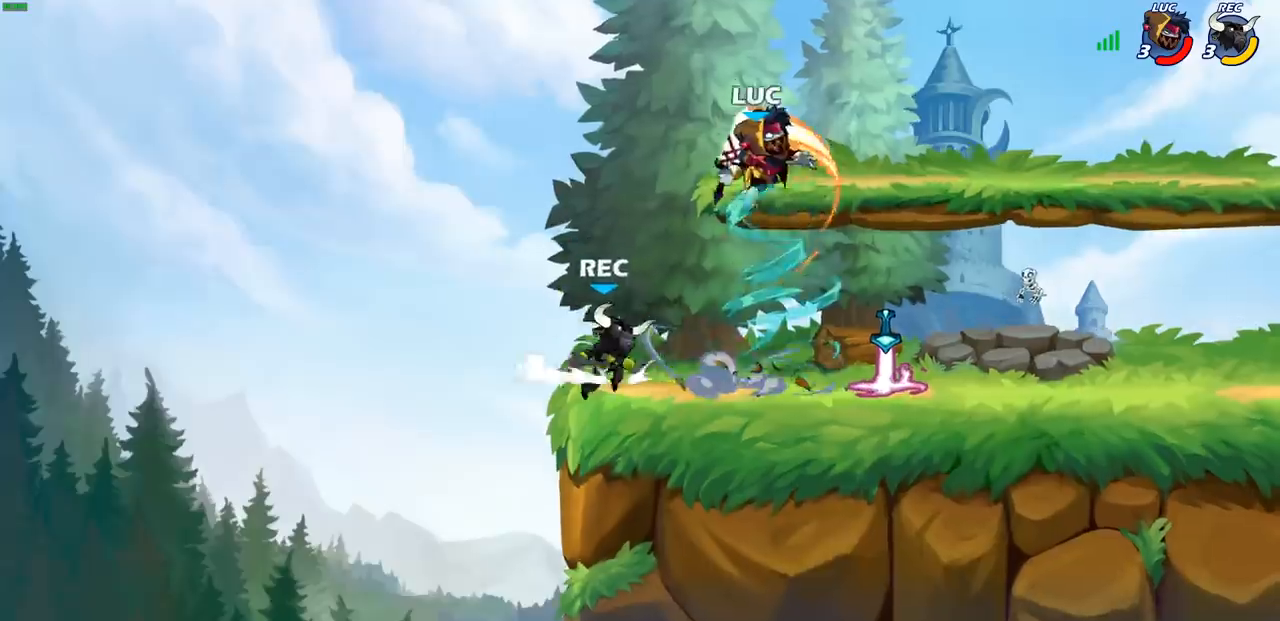
{"buttons": [], "left_stick": "down-left", "events": [[100, "left_stick", "left"], [317, "left_stick", "down-left"]]}
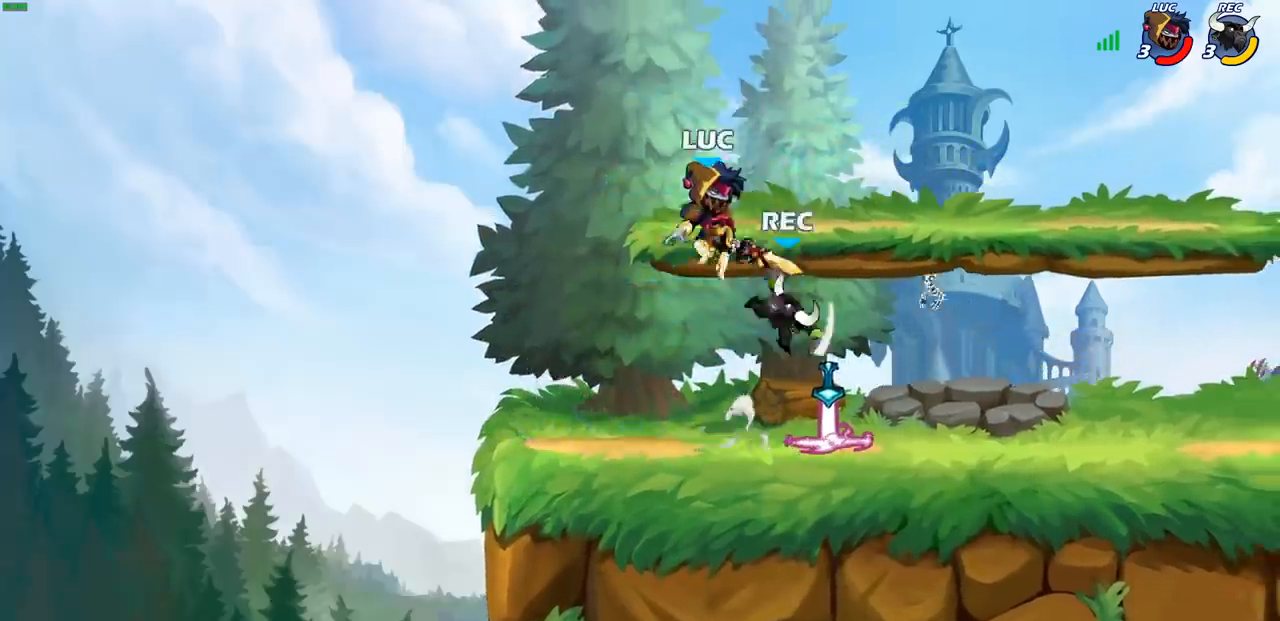
{"buttons": ["R2"], "left_stick": "right", "events": [[233, "left_stick", "right"], [383, "R2", "down"]]}
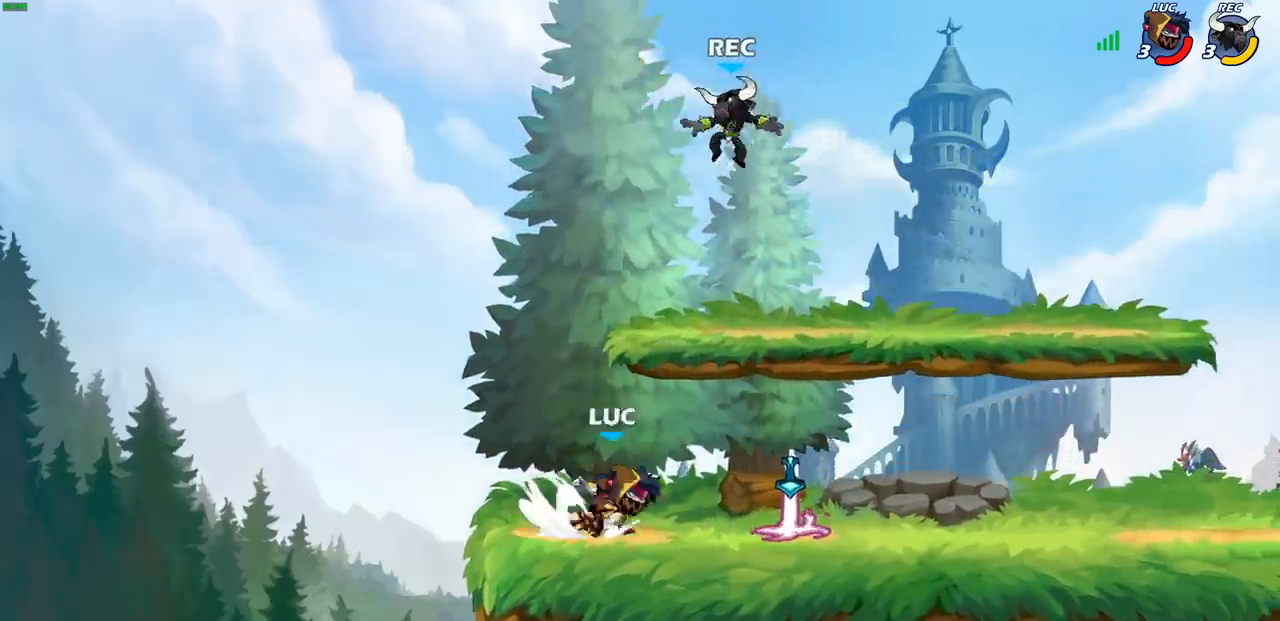
{"buttons": ["CIRCLE"], "left_stick": "right", "events": [[17, "R2", "up"], [50, "left_stick", "up-left"], [100, "R2", "down"], [233, "R2", "up"], [283, "left_stick", "right"], [367, "CIRCLE", "down"]]}
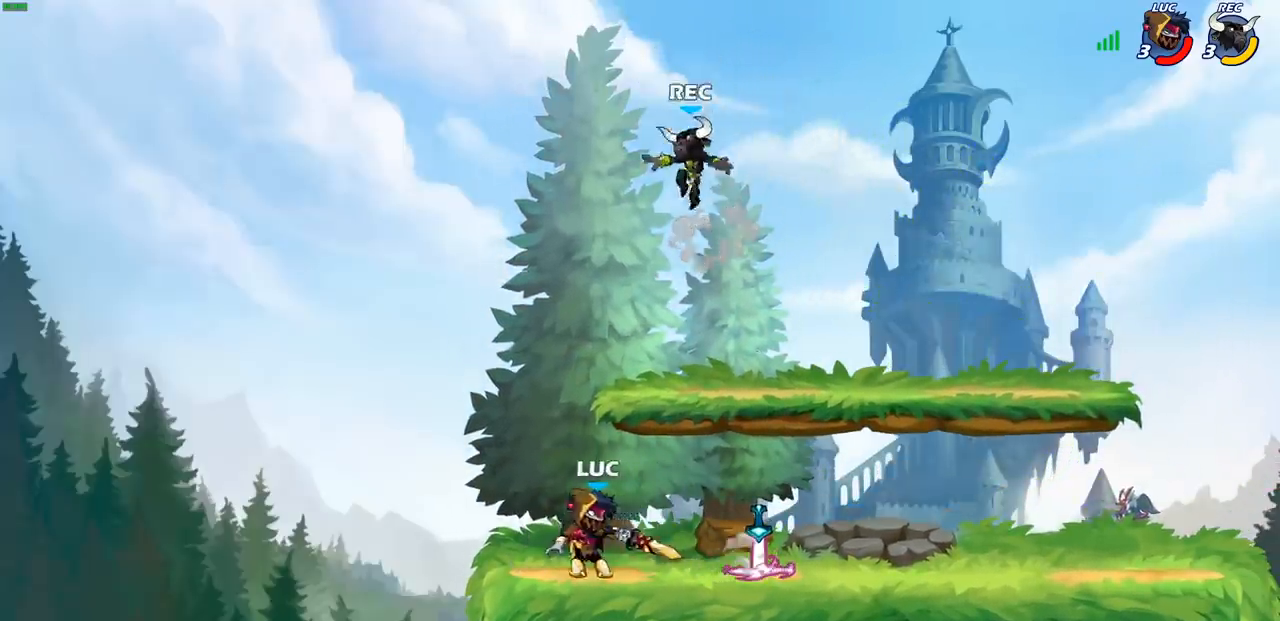
{"buttons": [], "left_stick": "center", "events": [[217, "left_stick", "center"], [300, "CIRCLE", "up"]]}
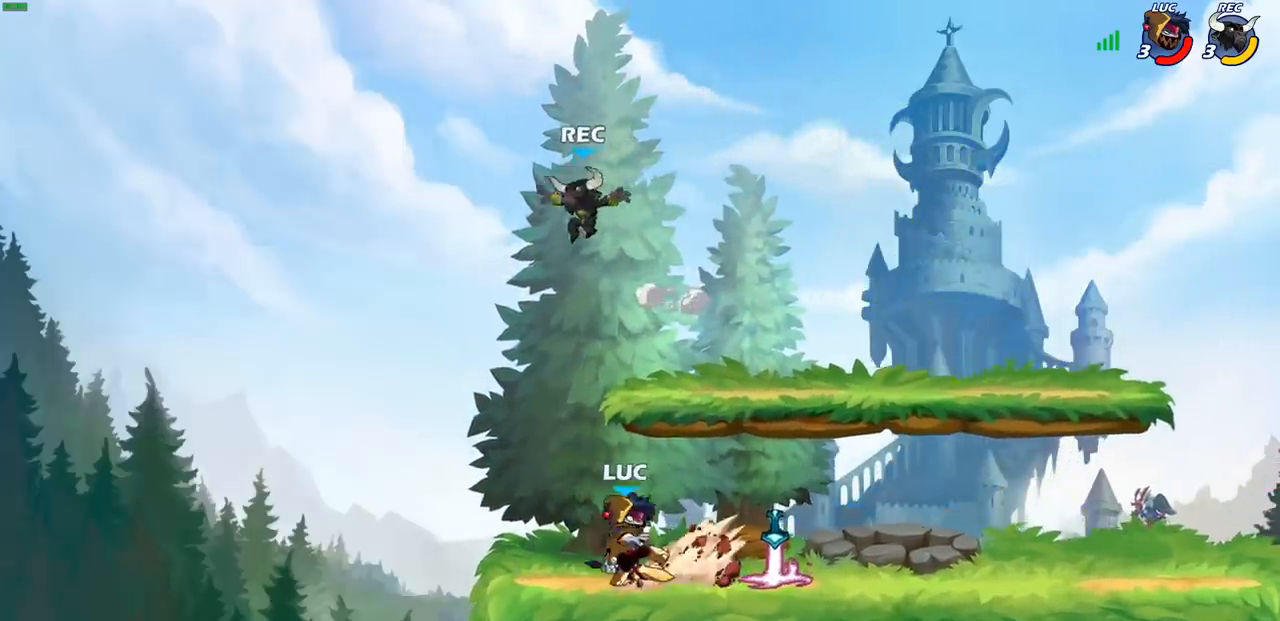
{"buttons": ["CROSS", "R2"], "left_stick": "up", "events": [[333, "left_stick", "up-left"], [383, "CROSS", "down"], [467, "R2", "down"], [467, "left_stick", "up"]]}
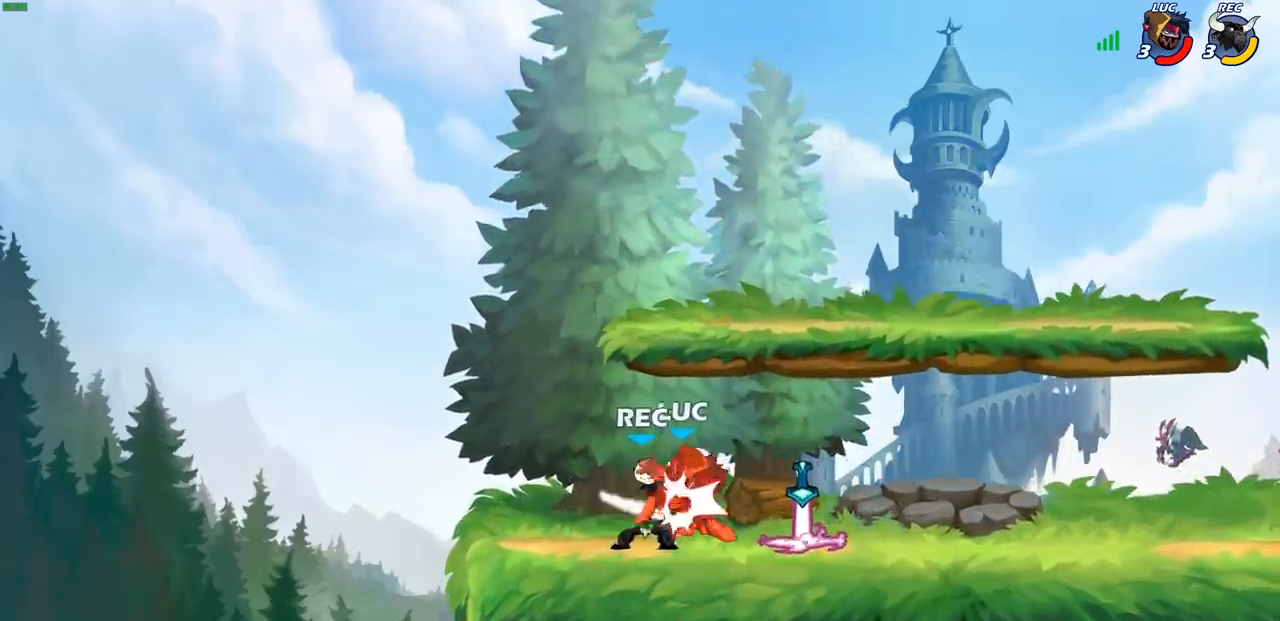
{"buttons": [], "left_stick": "center", "events": [[33, "CROSS", "up"], [183, "R2", "up"], [250, "left_stick", "center"]]}
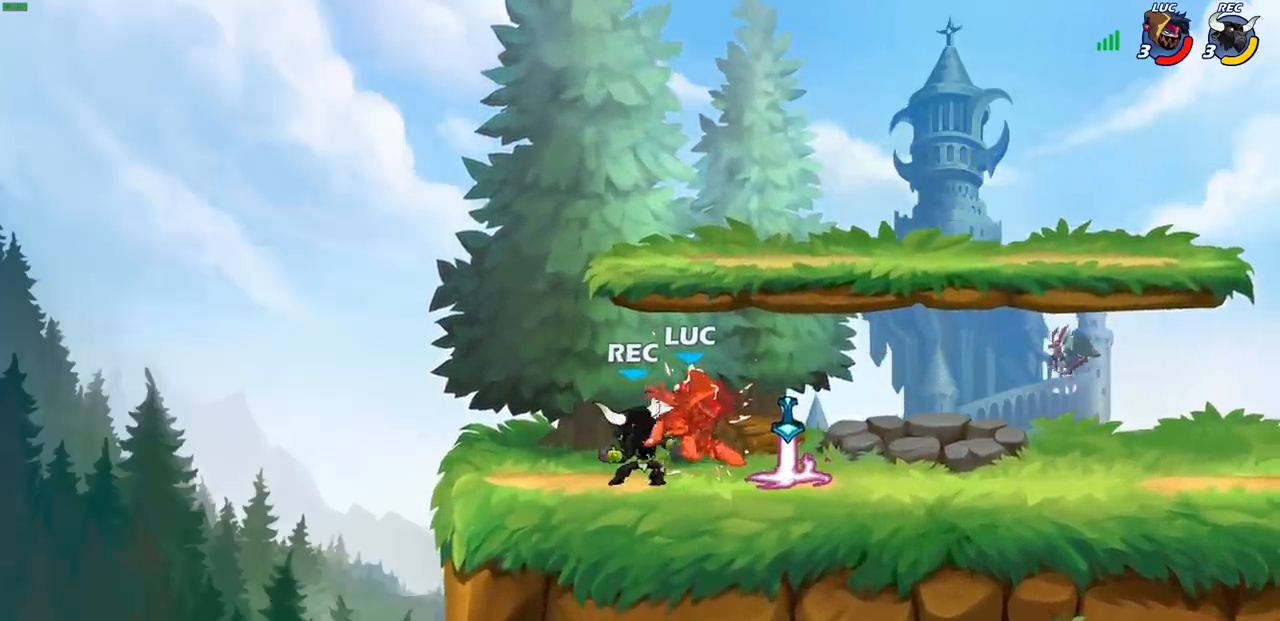
{"buttons": [], "left_stick": "left", "events": [[133, "left_stick", "left"], [150, "R2", "down"], [267, "R2", "up"], [367, "R2", "down"], [483, "R2", "up"]]}
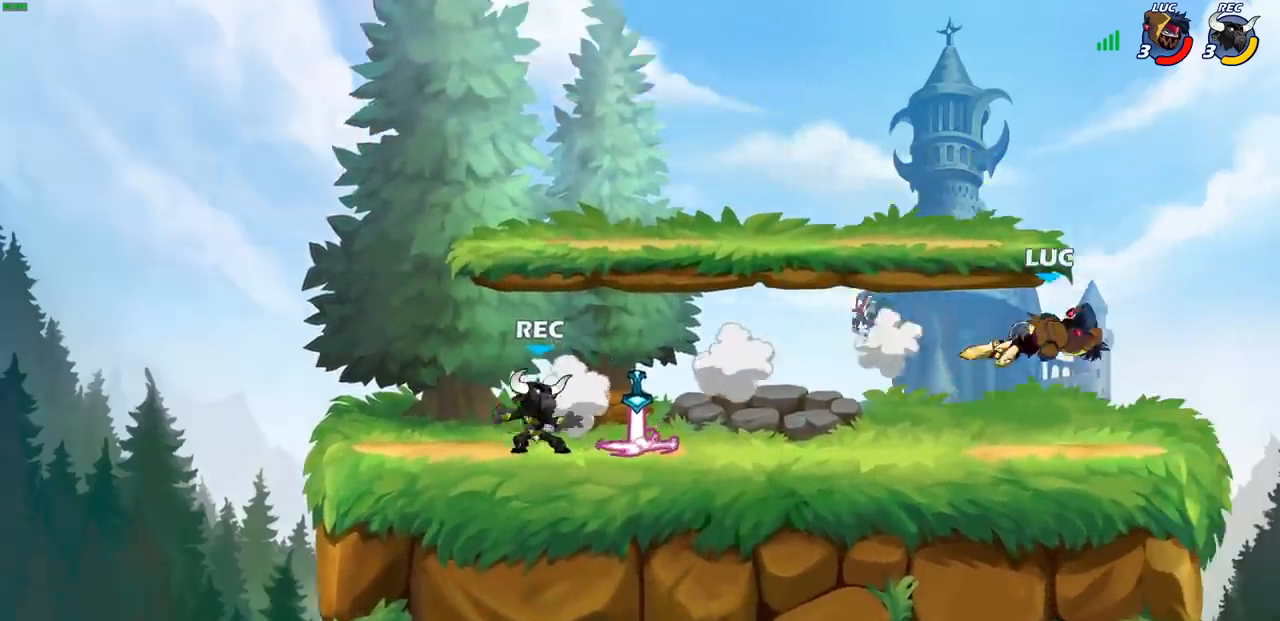
{"buttons": [], "left_stick": "left", "events": [[233, "CROSS", "down"], [383, "CROSS", "up"]]}
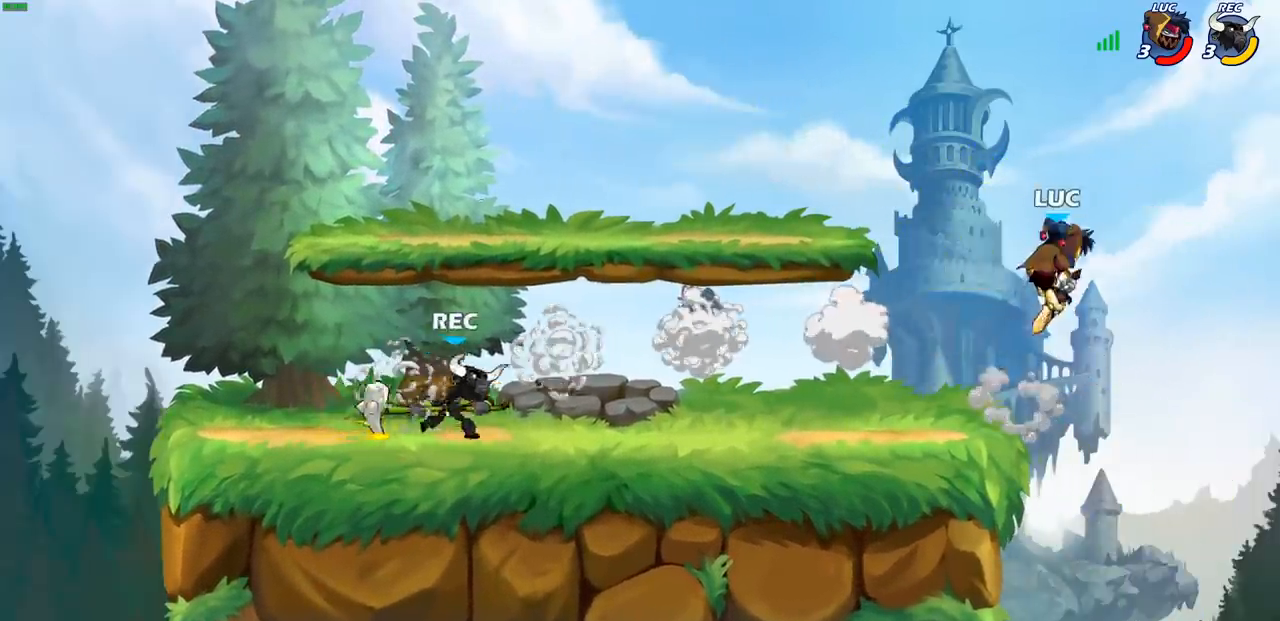
{"buttons": [], "left_stick": "center", "events": [[50, "left_stick", "down-left"], [300, "left_stick", "center"]]}
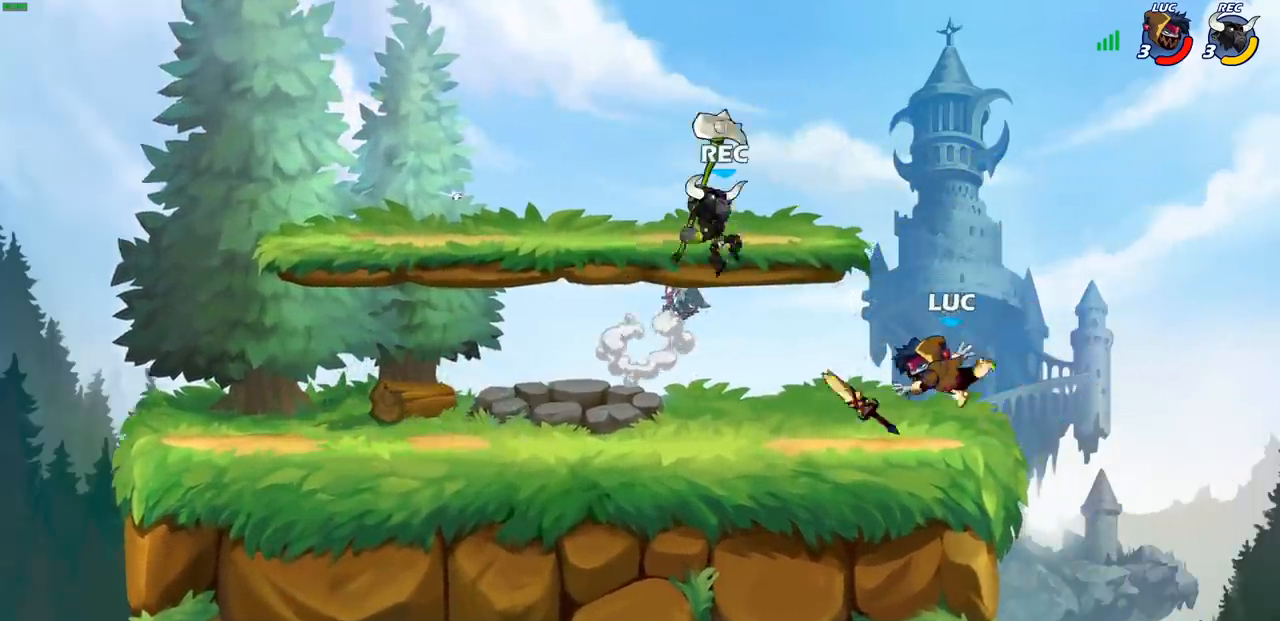
{"buttons": ["CIRCLE"], "left_stick": "left", "events": [[400, "left_stick", "left"], [450, "CIRCLE", "down"]]}
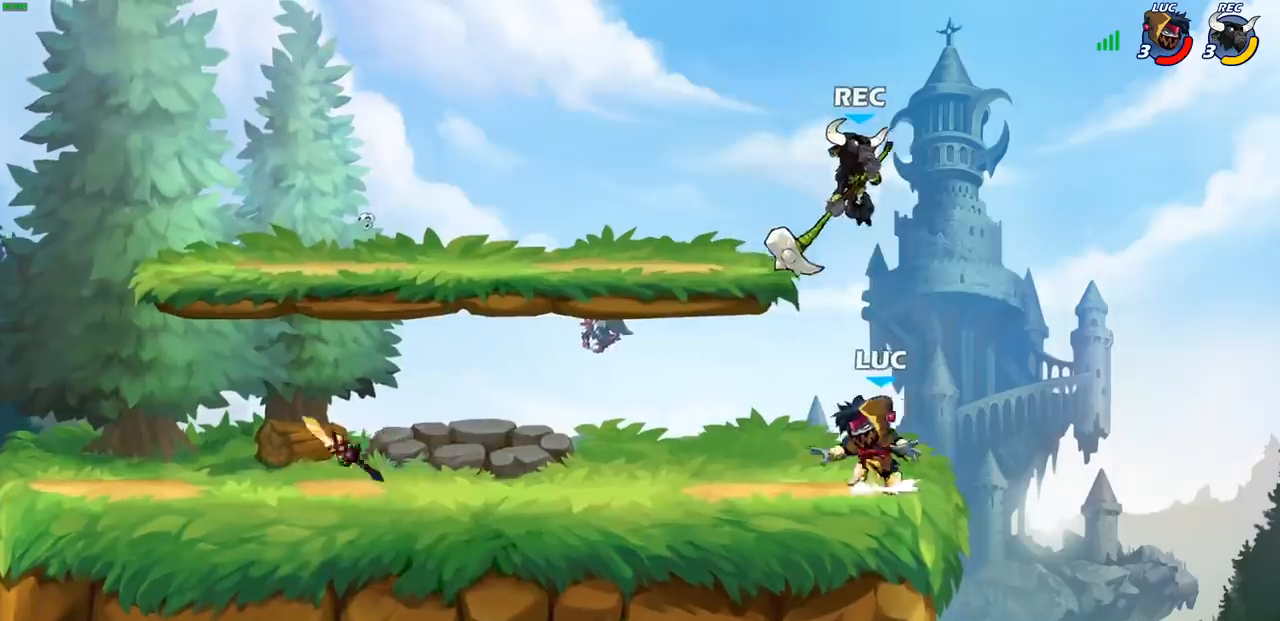
{"buttons": [], "left_stick": "up", "events": [[50, "left_stick", "up"], [83, "CIRCLE", "up"], [117, "left_stick", "up-right"], [450, "left_stick", "up"]]}
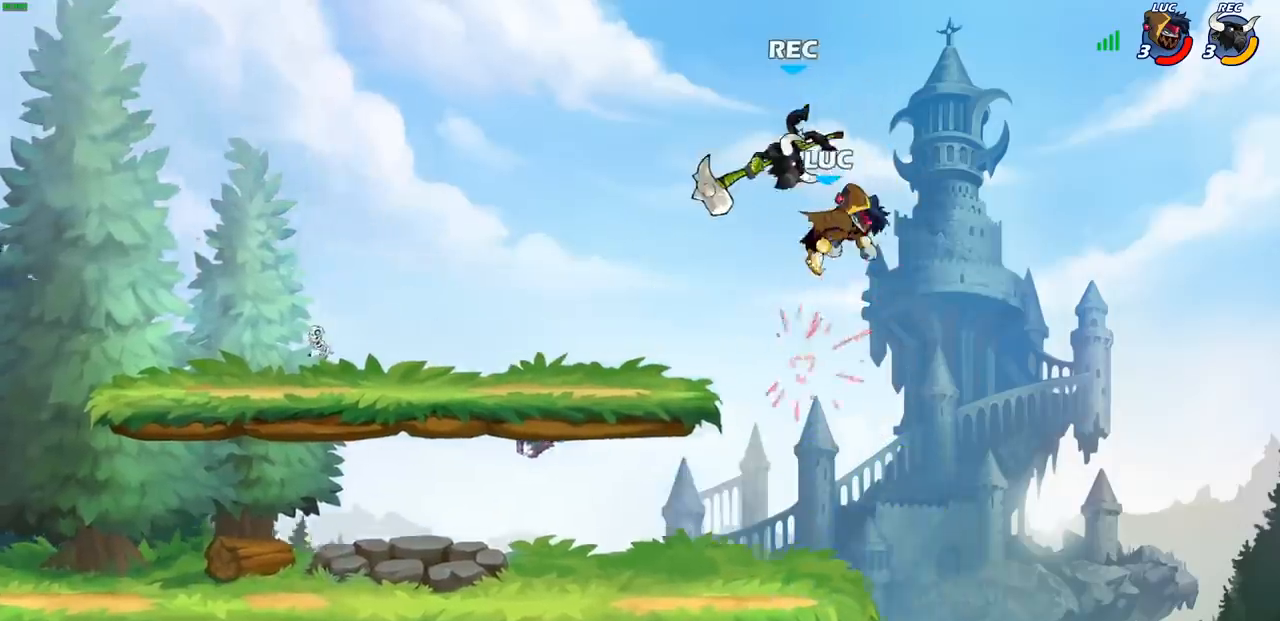
{"buttons": [], "left_stick": "center", "events": [[17, "left_stick", "up-left"], [83, "CROSS", "down"], [150, "CROSS", "up"], [150, "SQUARE", "down"], [183, "left_stick", "center"], [200, "SQUARE", "up"]]}
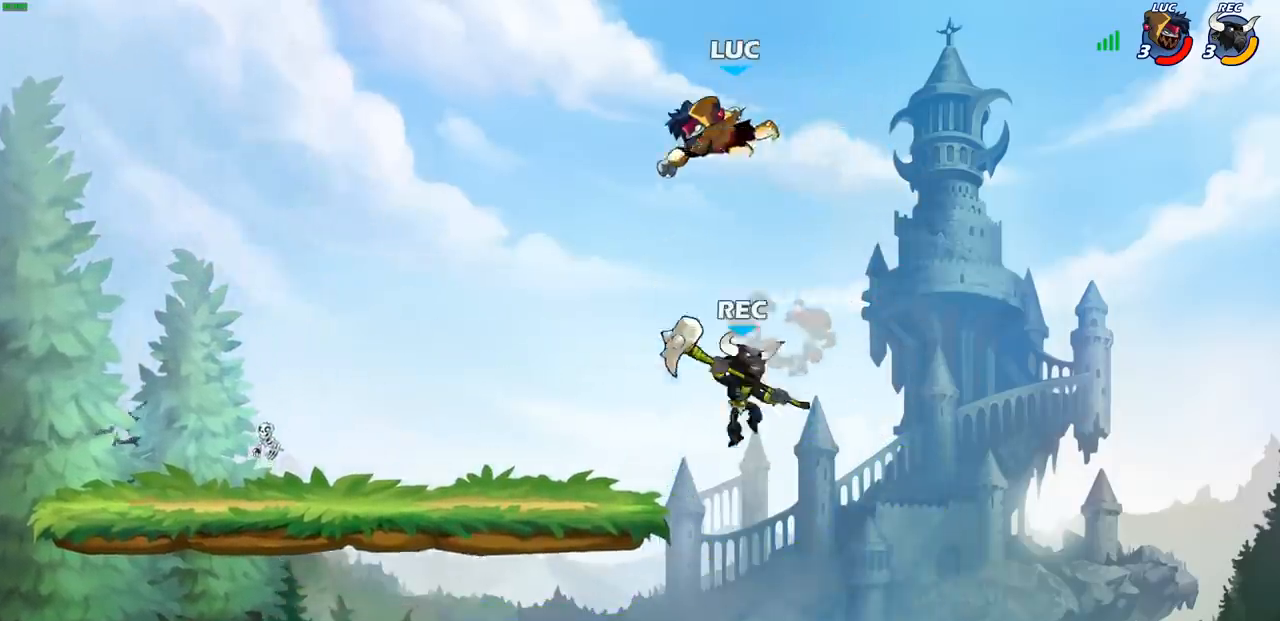
{"buttons": [], "left_stick": "down-left", "events": [[33, "left_stick", "up-right"], [250, "CROSS", "down"], [400, "CROSS", "up"], [417, "left_stick", "up-left"], [500, "left_stick", "down-left"]]}